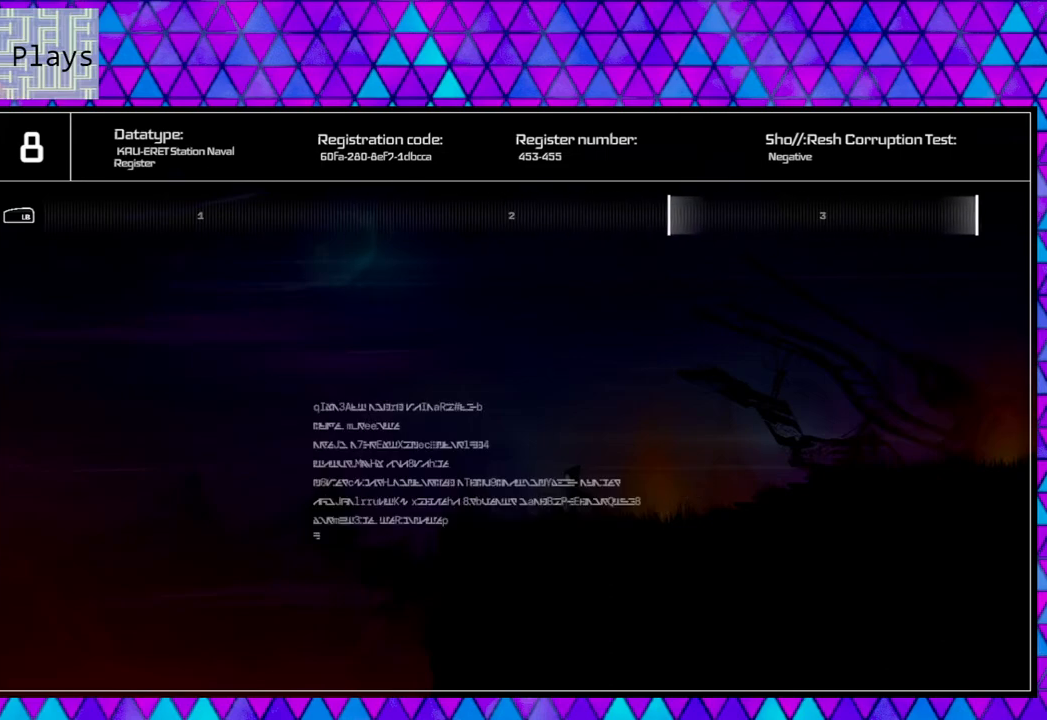
Gameplay with a controller (Nintendo layout); each line is a JSON object with the inputs held at the frame after it. "events" lists button and stick changes between this image and that frame as [ms after this image, input, new state], when the widget could be followed in between.
{"buttons": [], "left_stick": "center", "right_stick": "center", "events": []}
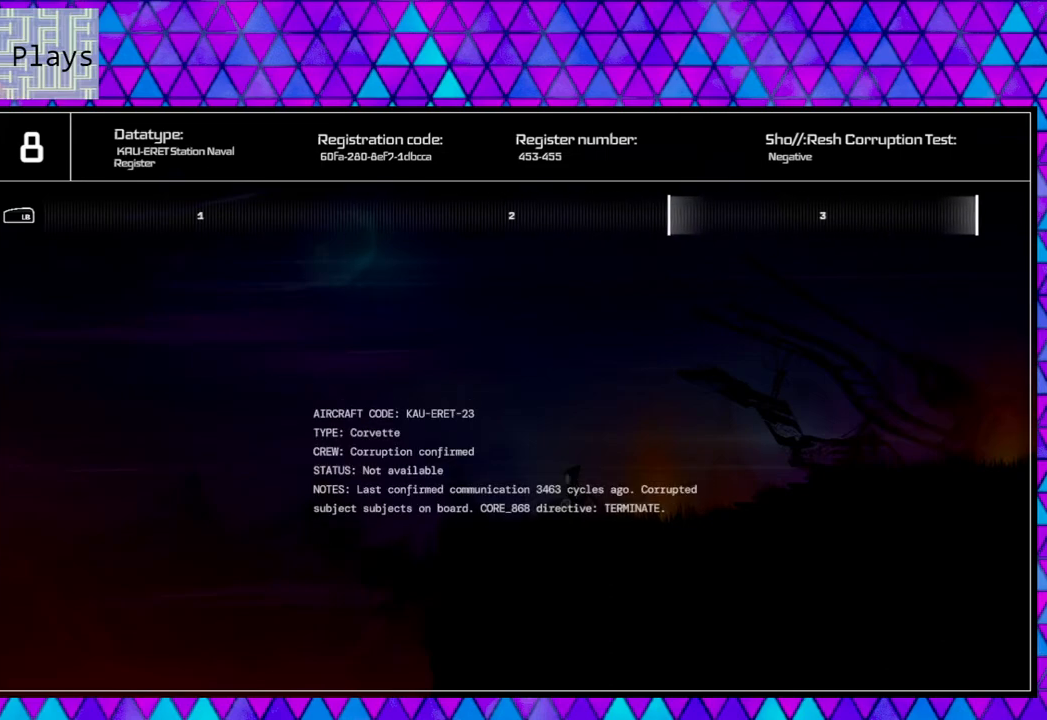
{"buttons": [], "left_stick": "center", "right_stick": "center", "events": []}
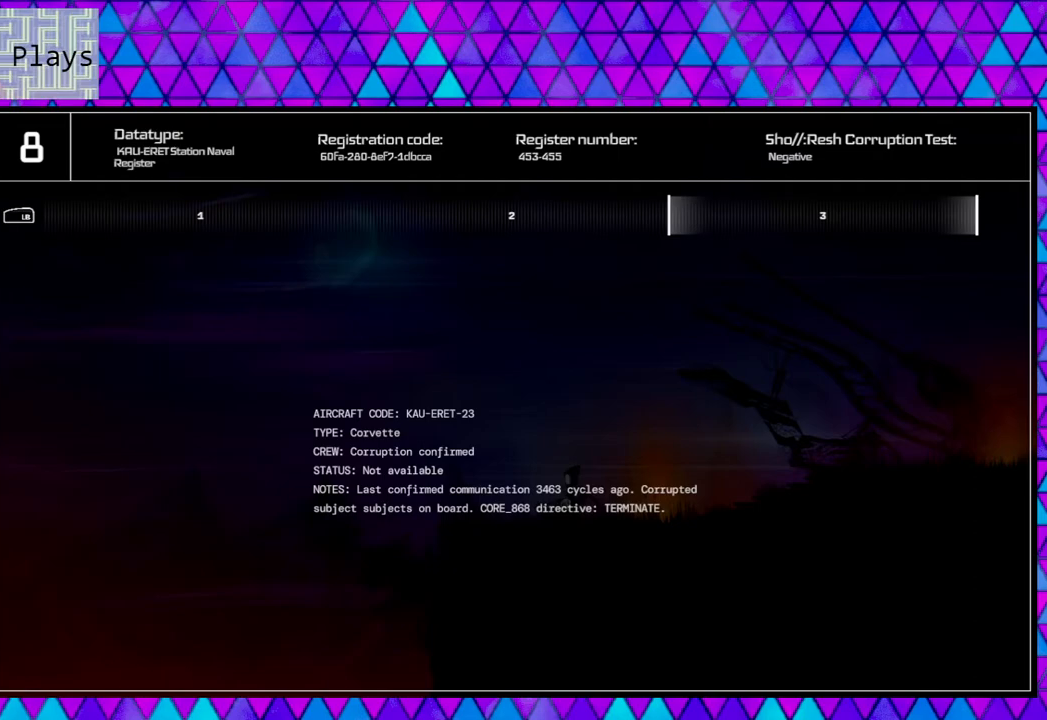
{"buttons": [], "left_stick": "center", "right_stick": "center", "events": []}
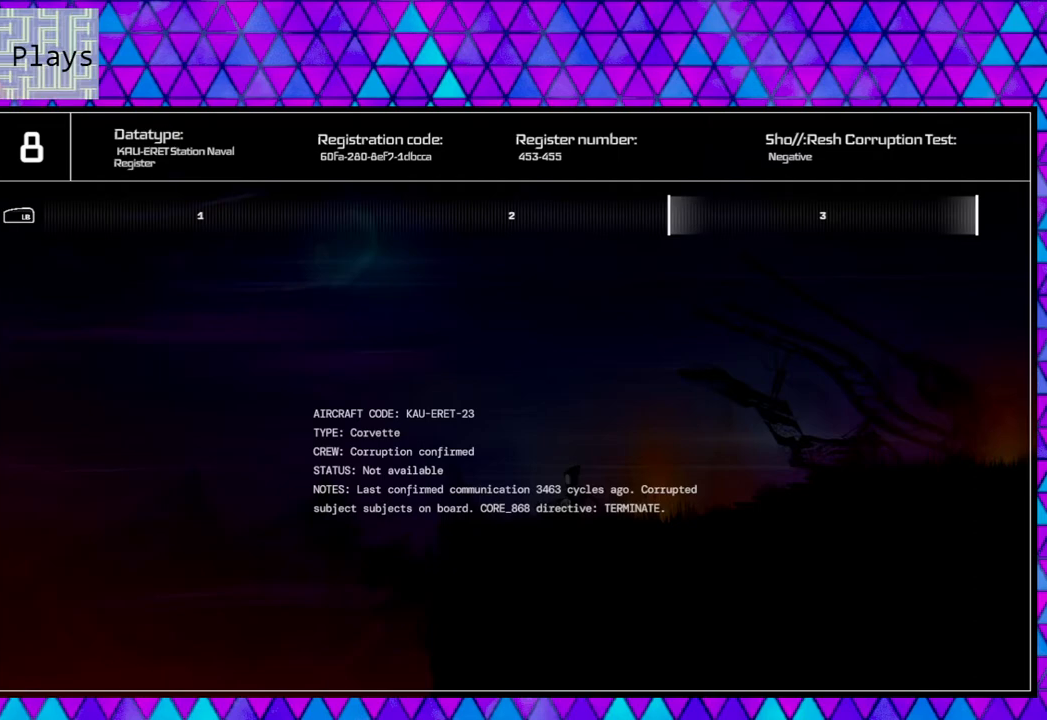
{"buttons": [], "left_stick": "center", "right_stick": "center", "events": []}
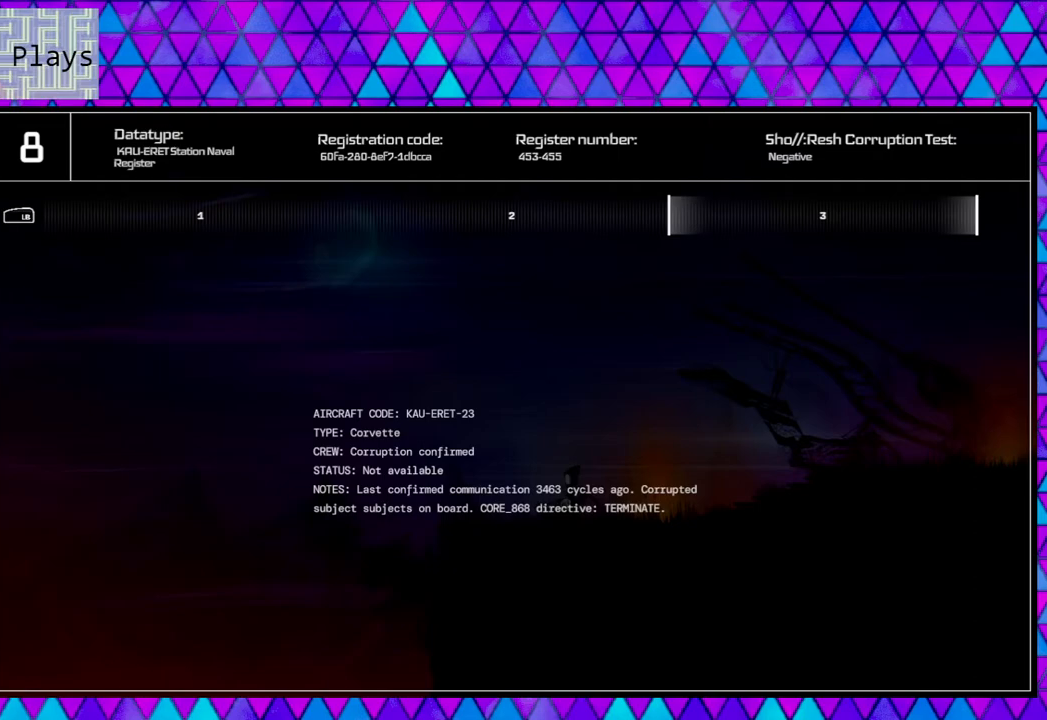
{"buttons": [], "left_stick": "center", "right_stick": "center", "events": []}
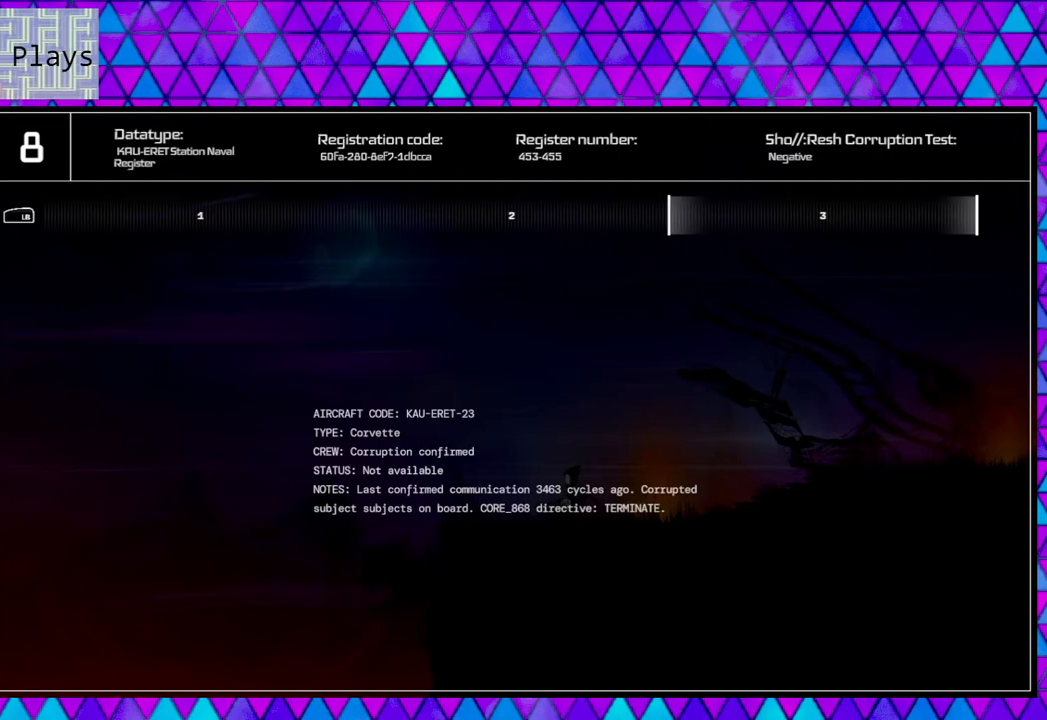
{"buttons": [], "left_stick": "center", "right_stick": "center", "events": []}
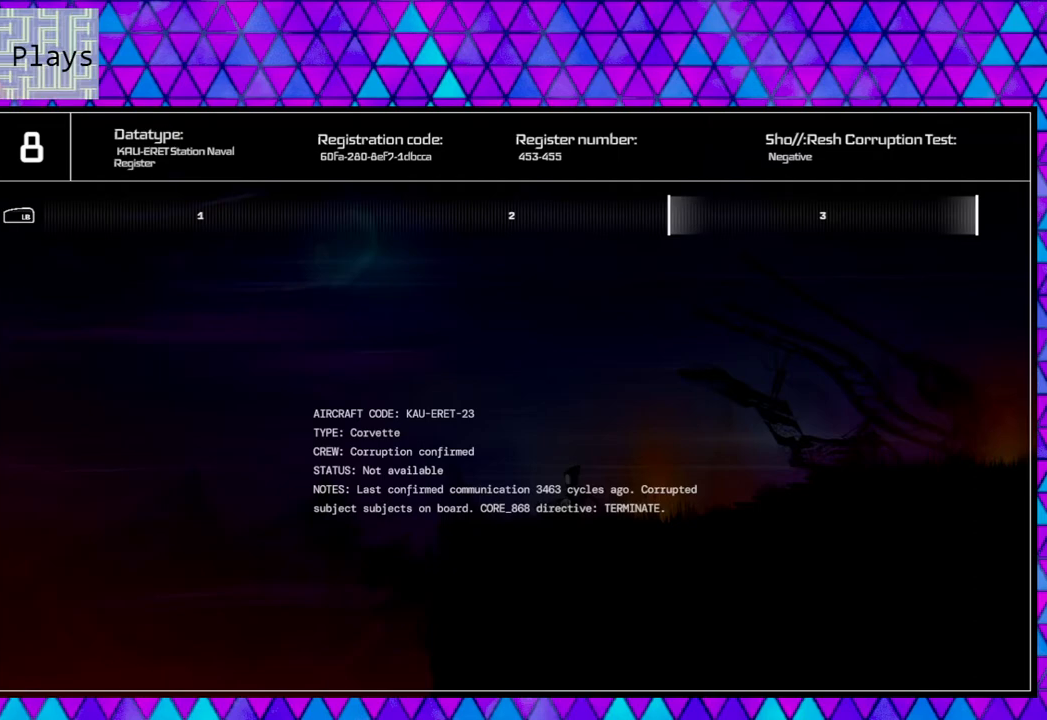
{"buttons": [], "left_stick": "center", "right_stick": "center", "events": []}
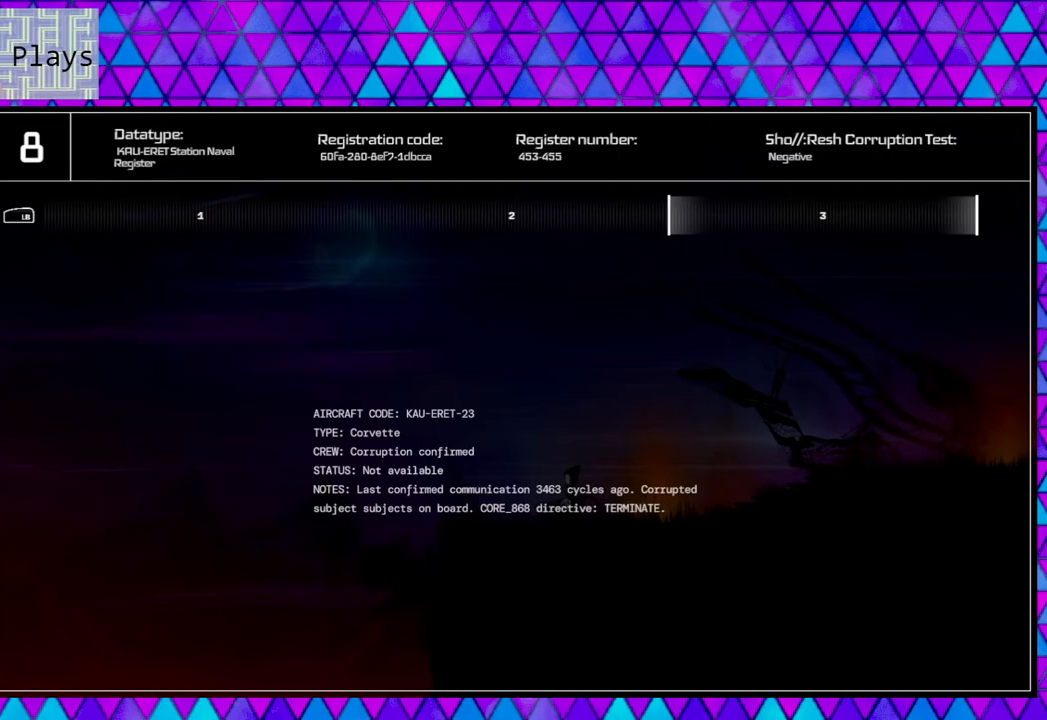
{"buttons": [], "left_stick": "center", "right_stick": "center", "events": [[67, "R1", "down"], [183, "R1", "up"]]}
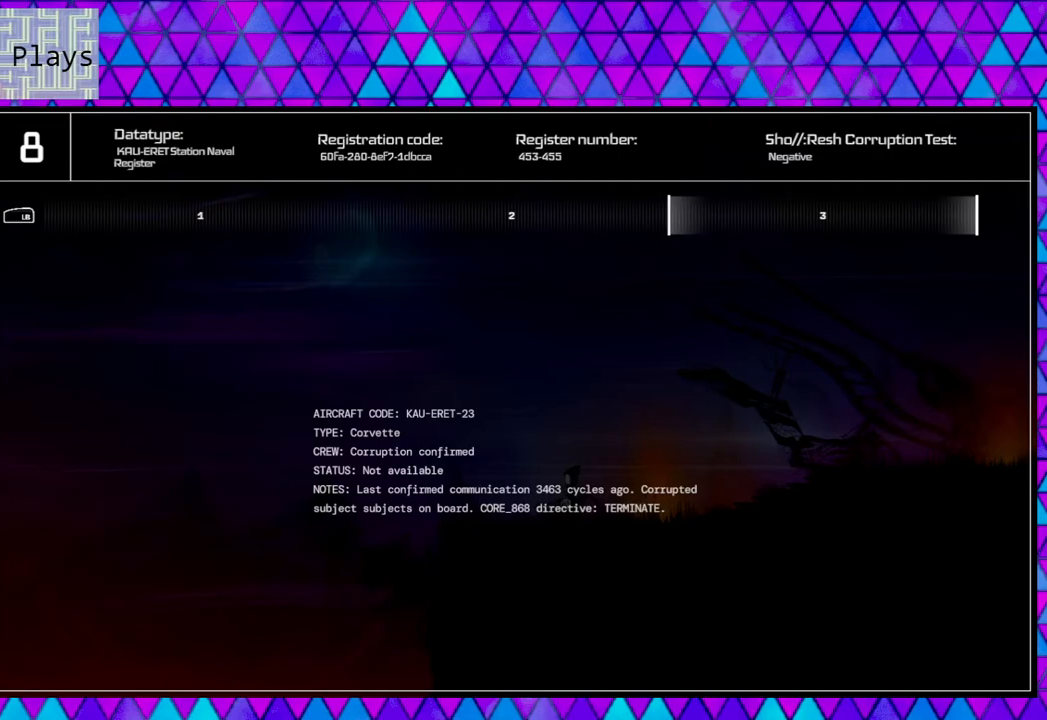
{"buttons": [], "left_stick": "center", "right_stick": "center", "events": []}
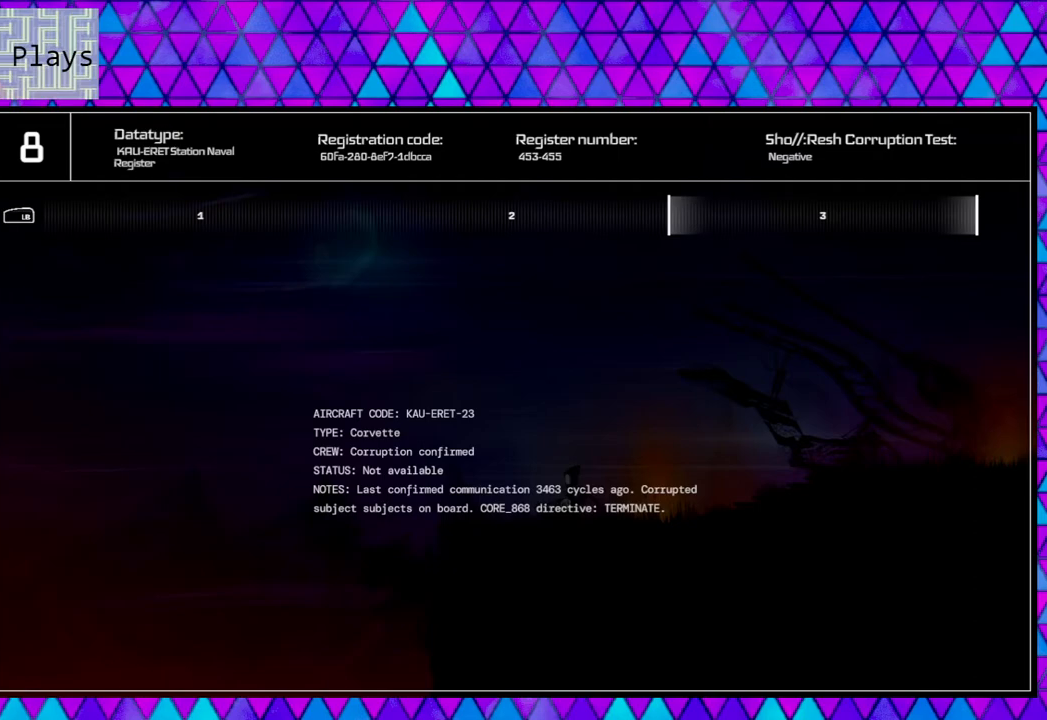
{"buttons": [], "left_stick": "center", "right_stick": "center", "events": [[233, "B", "down"], [367, "B", "up"]]}
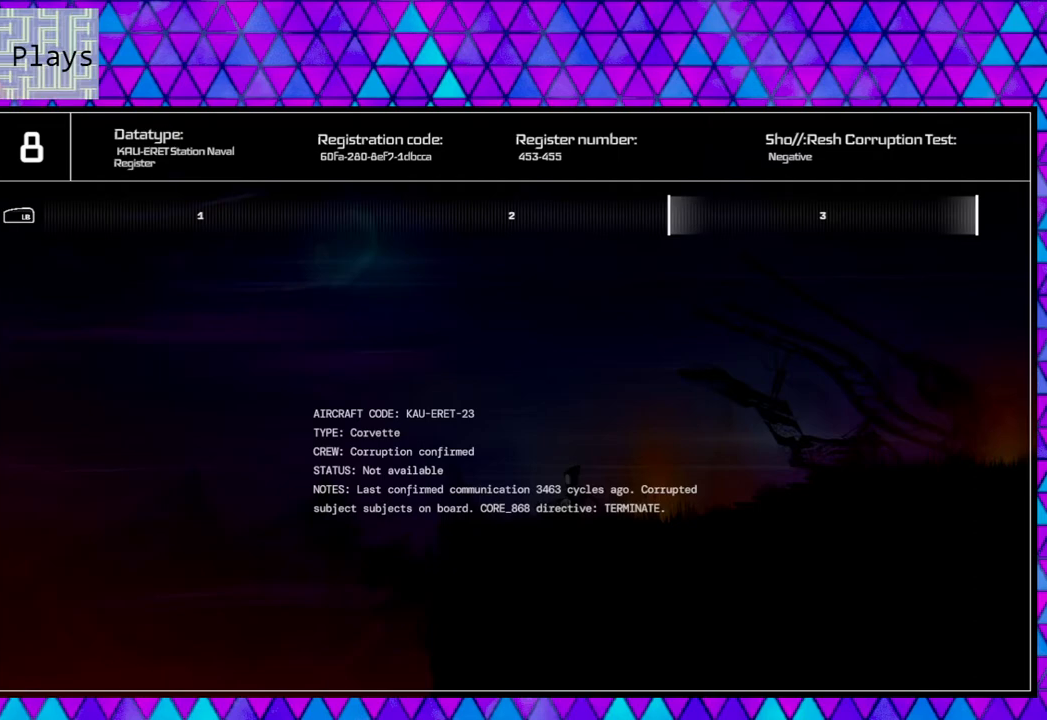
{"buttons": [], "left_stick": "center", "right_stick": "center", "events": []}
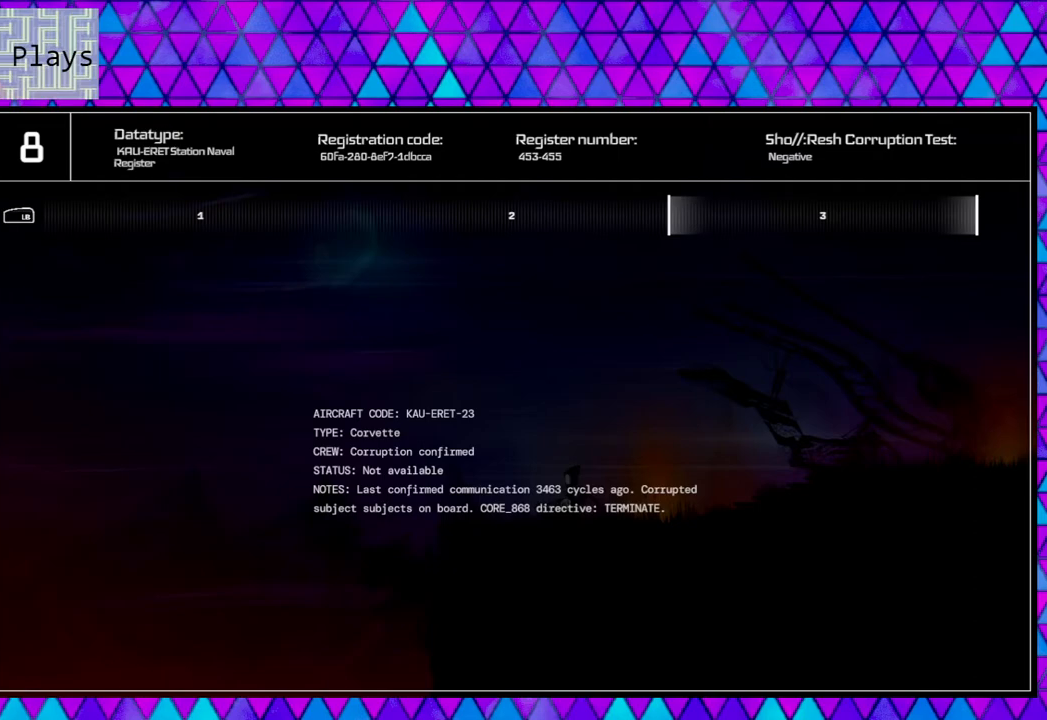
{"buttons": [], "left_stick": "center", "right_stick": "center", "events": [[200, "A", "down"], [317, "A", "up"]]}
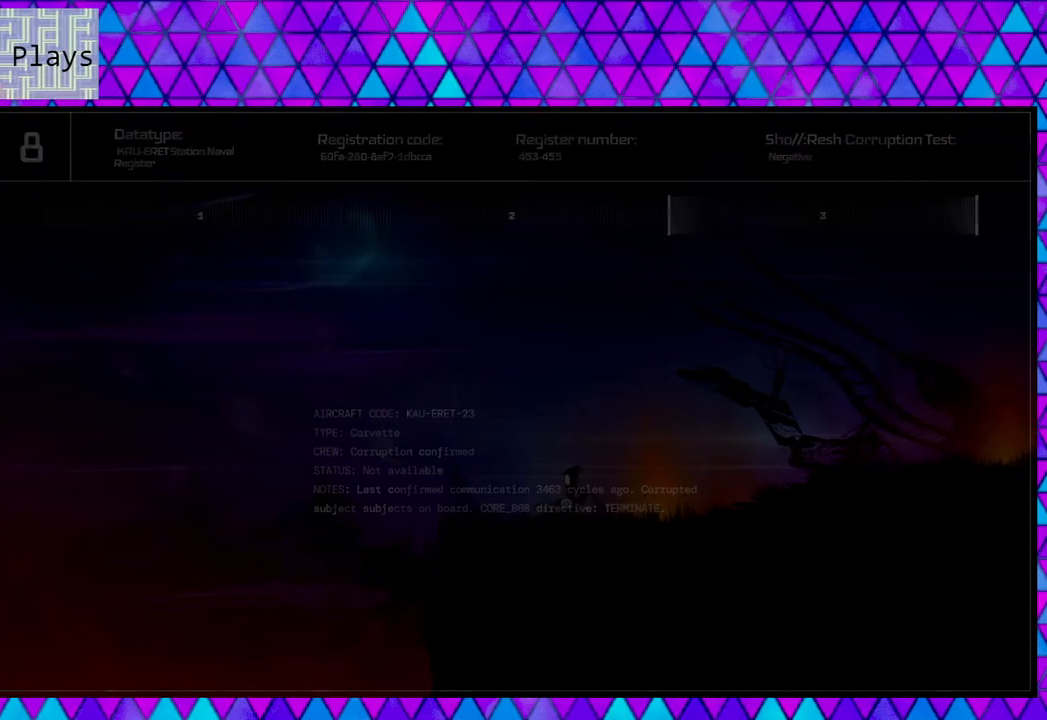
{"buttons": [], "left_stick": "center", "right_stick": "center", "events": []}
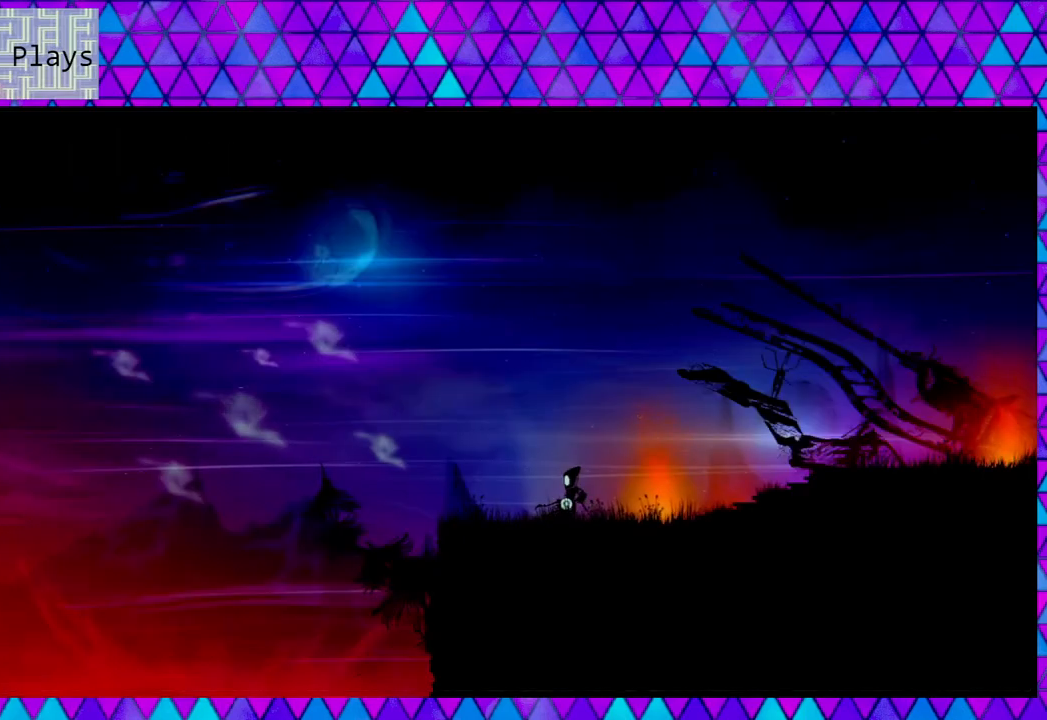
{"buttons": ["DPAD_RIGHT"], "left_stick": "center", "right_stick": "center", "events": [[217, "DPAD_RIGHT", "down"]]}
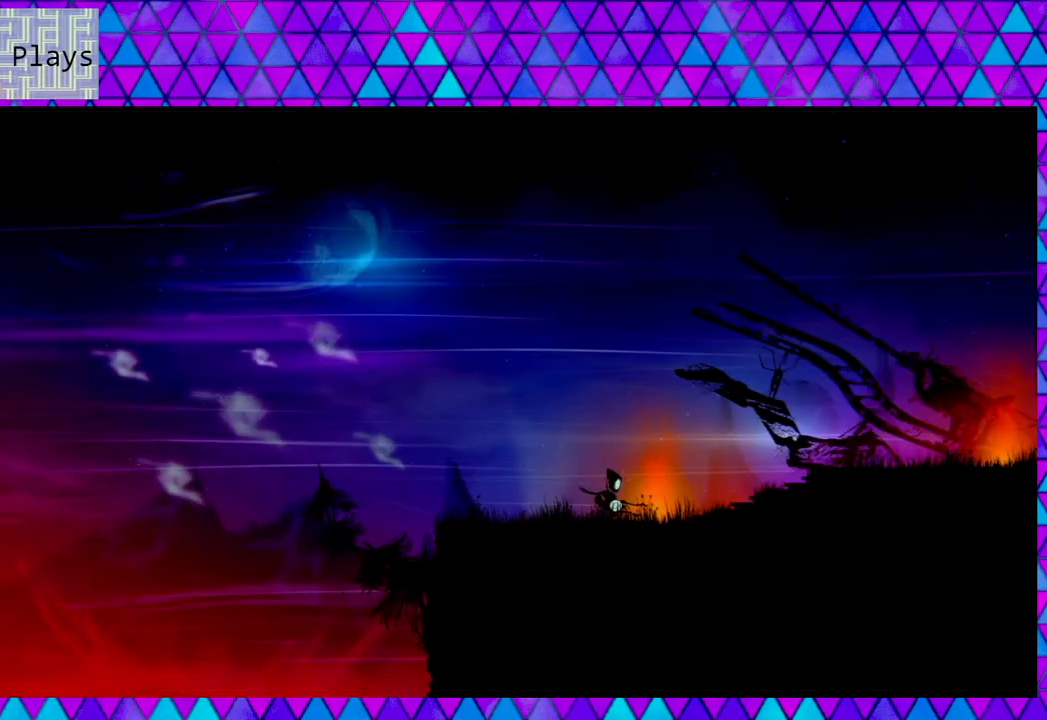
{"buttons": ["DPAD_RIGHT"], "left_stick": "center", "right_stick": "center", "events": []}
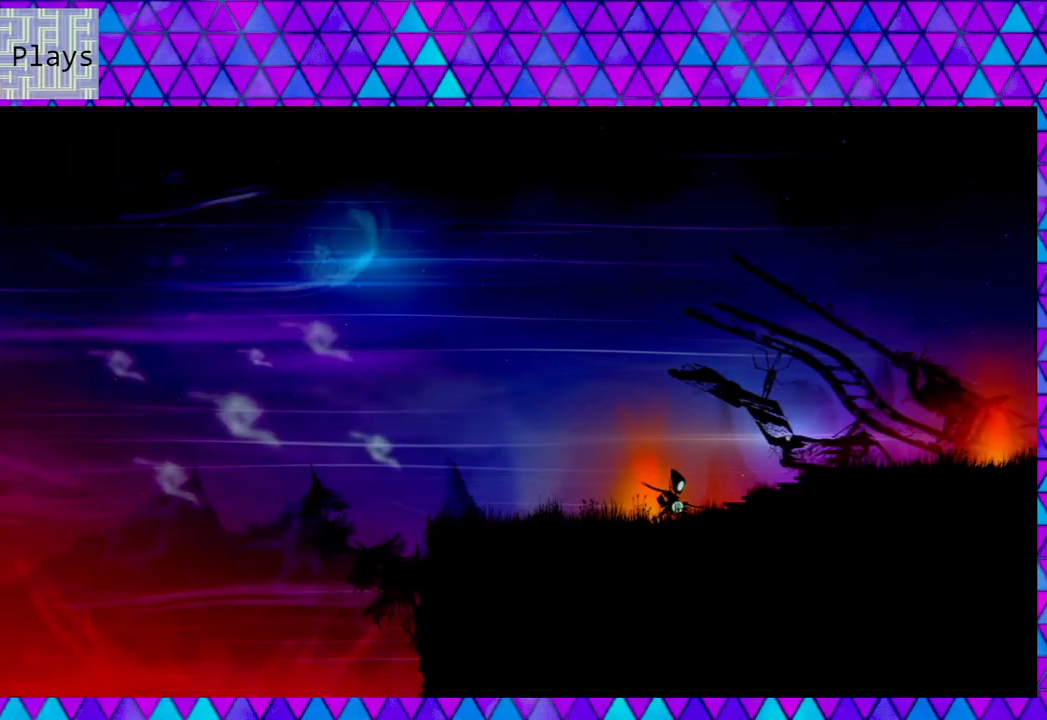
{"buttons": ["DPAD_RIGHT"], "left_stick": "center", "right_stick": "center", "events": []}
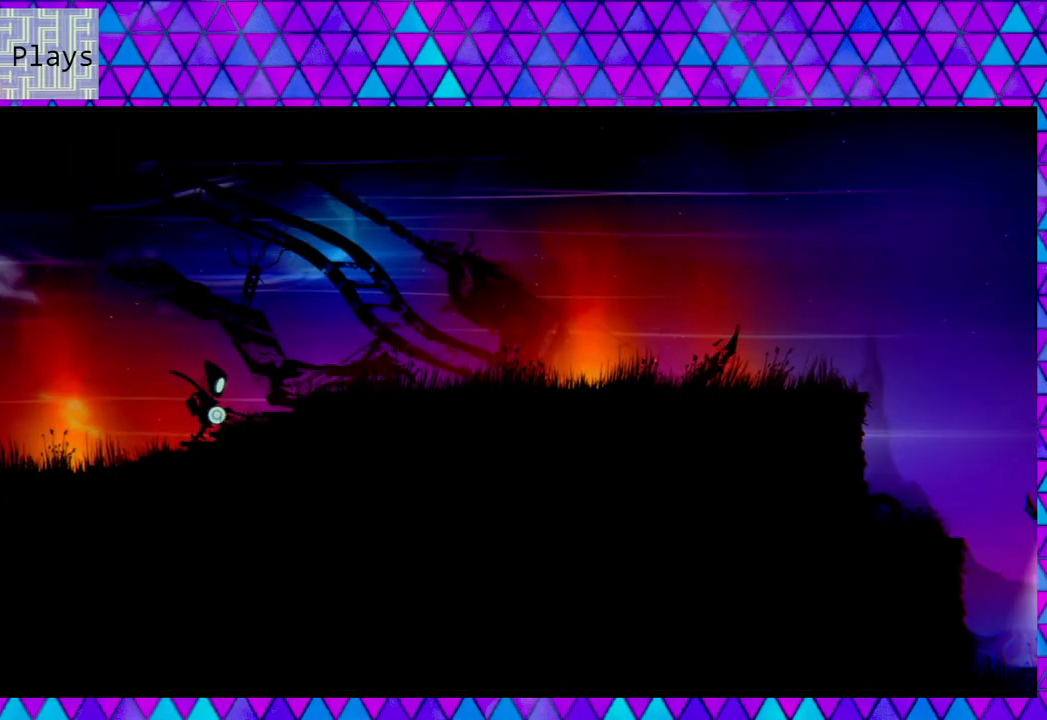
{"buttons": ["DPAD_RIGHT"], "left_stick": "center", "right_stick": "center", "events": []}
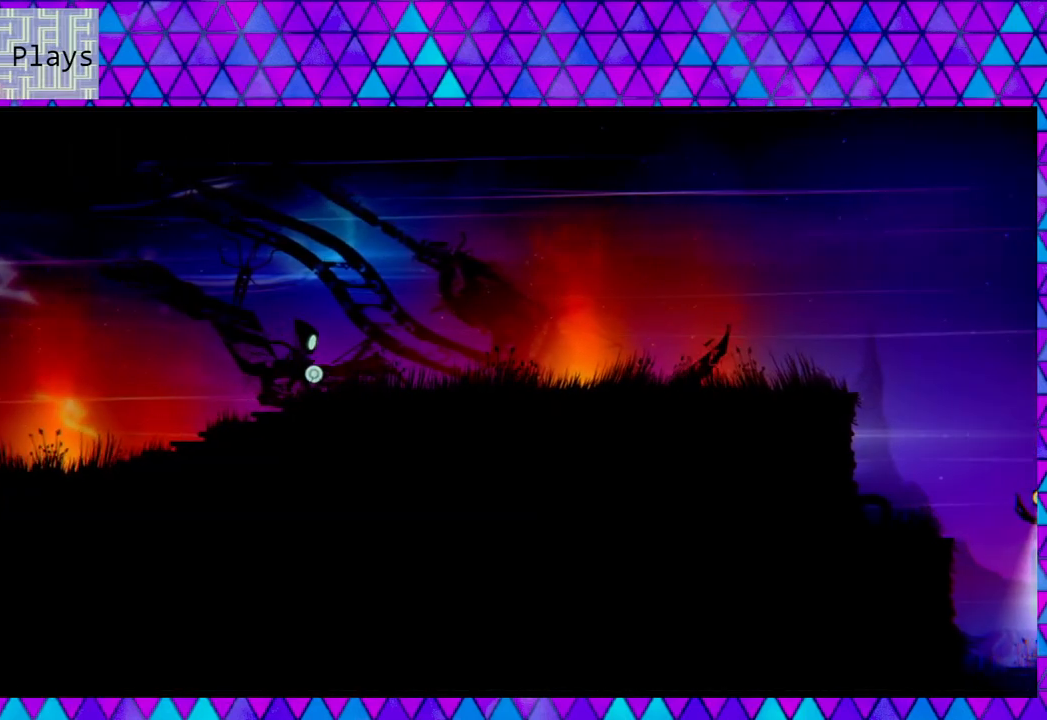
{"buttons": ["DPAD_RIGHT"], "left_stick": "center", "right_stick": "center", "events": []}
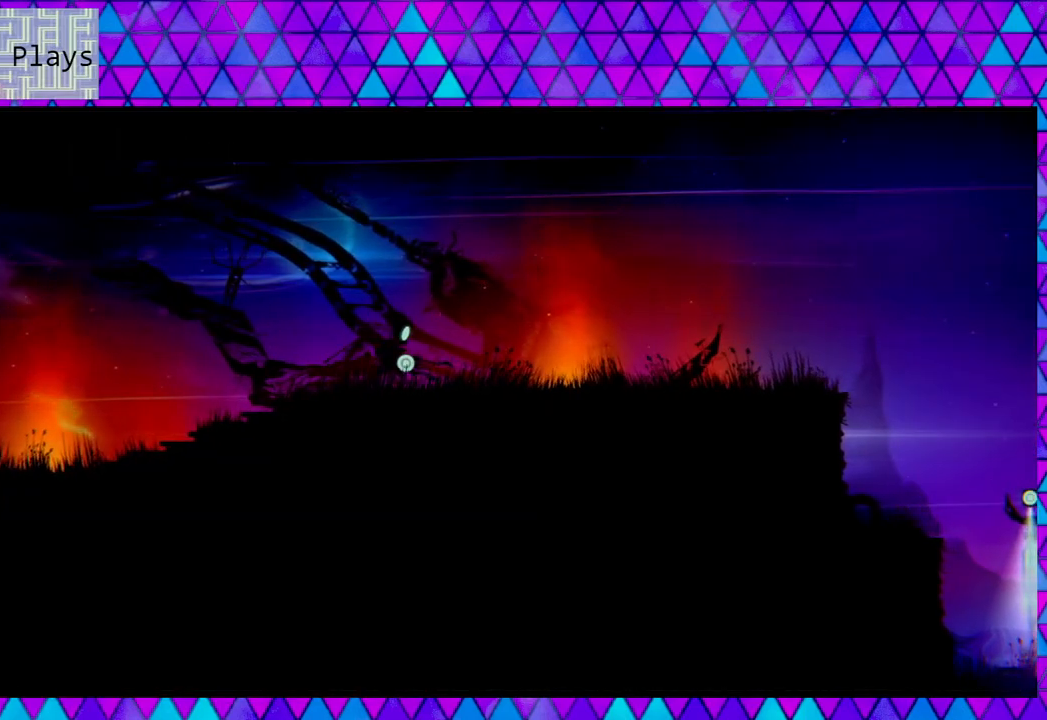
{"buttons": ["DPAD_RIGHT"], "left_stick": "center", "right_stick": "center", "events": []}
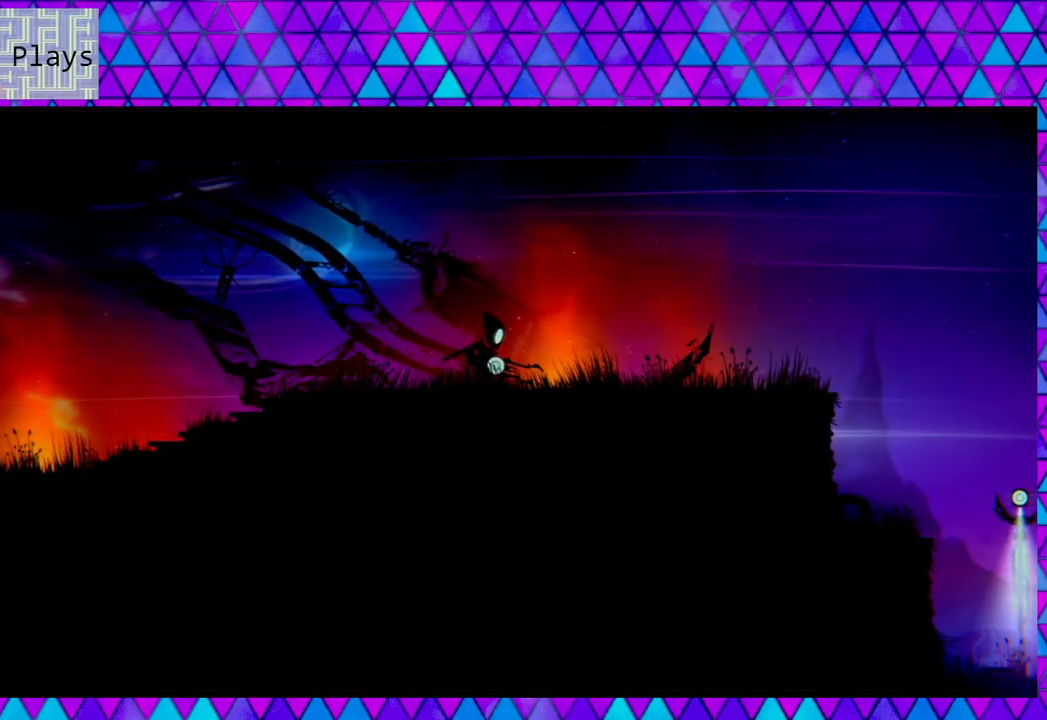
{"buttons": ["DPAD_RIGHT"], "left_stick": "center", "right_stick": "center", "events": []}
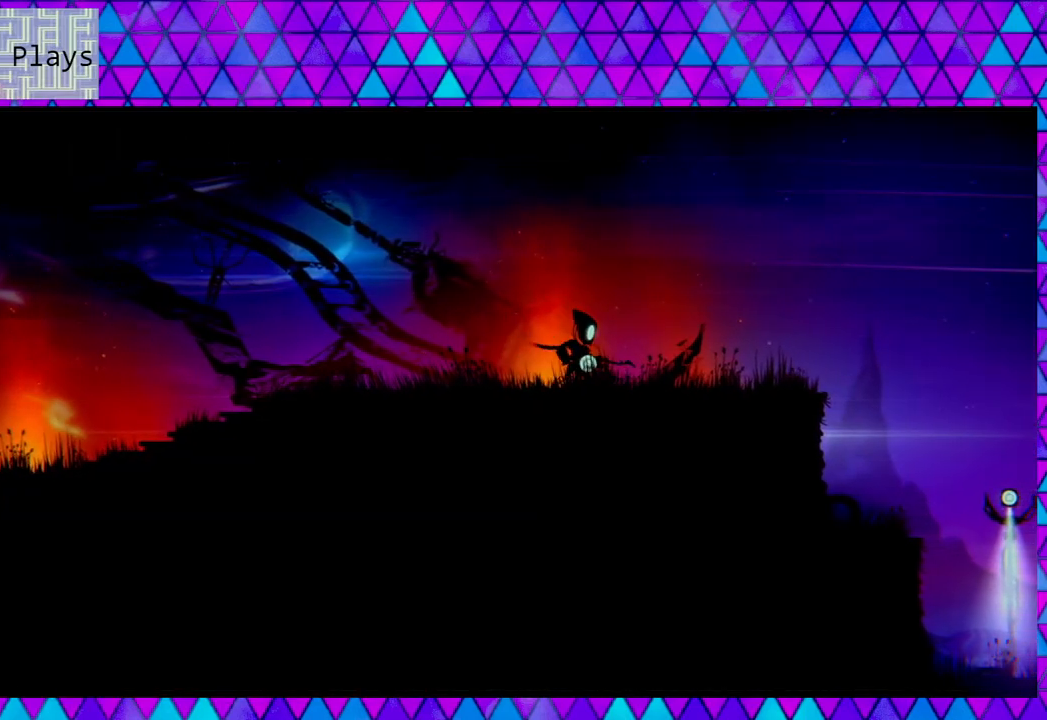
{"buttons": ["DPAD_RIGHT"], "left_stick": "center", "right_stick": "center", "events": []}
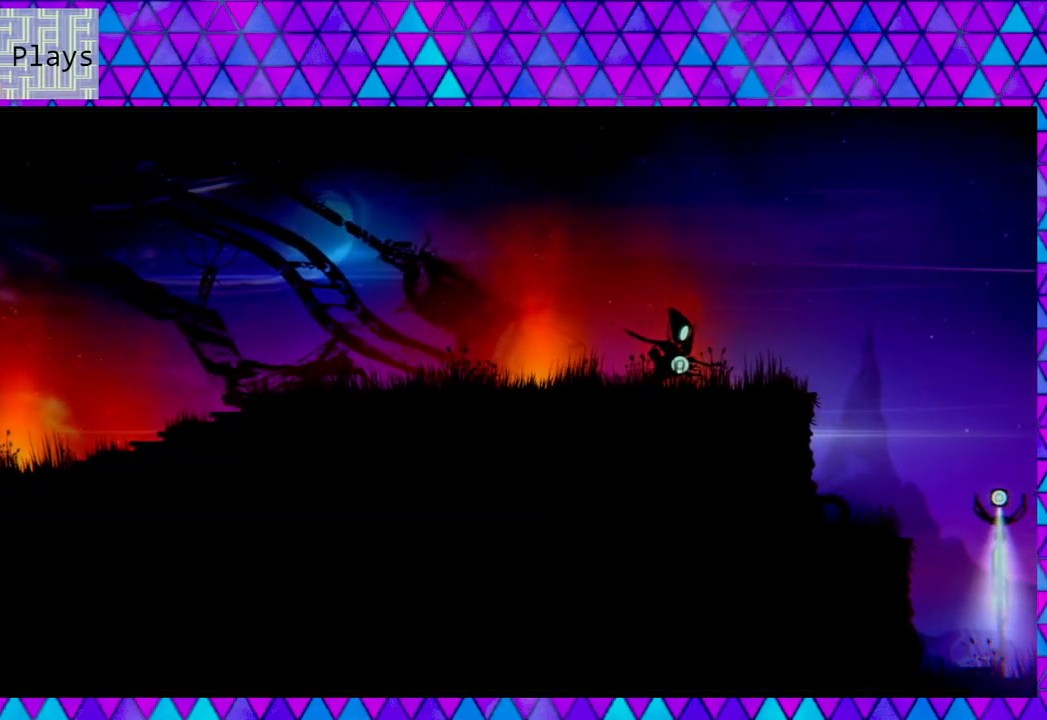
{"buttons": ["DPAD_RIGHT"], "left_stick": "center", "right_stick": "center", "events": []}
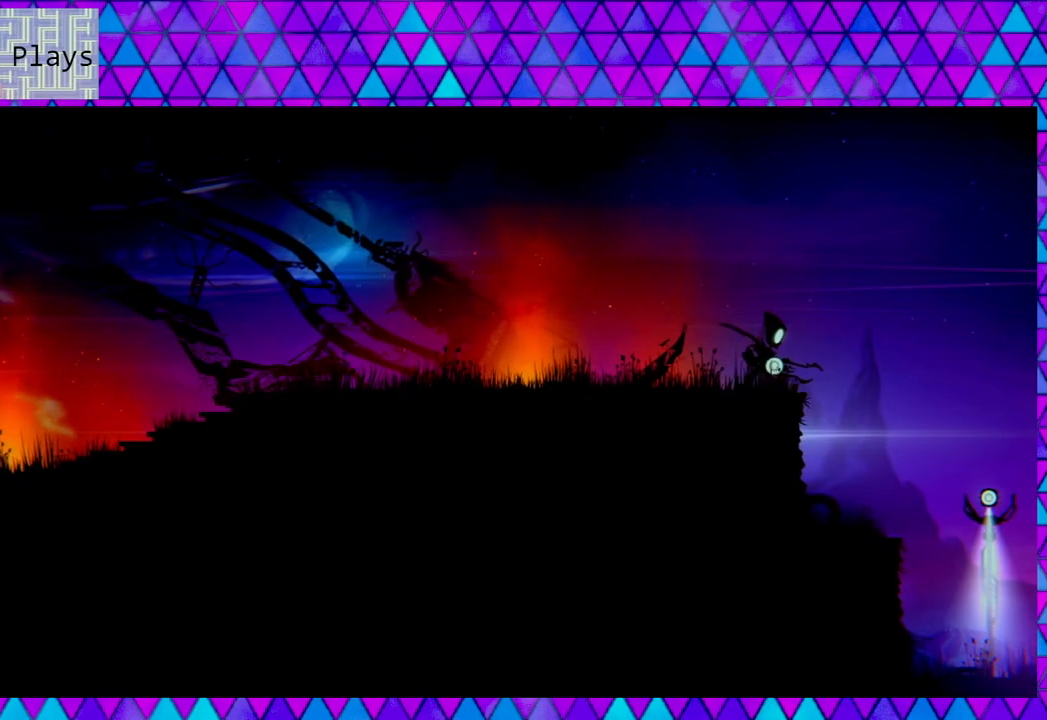
{"buttons": ["DPAD_RIGHT"], "left_stick": "center", "right_stick": "center", "events": []}
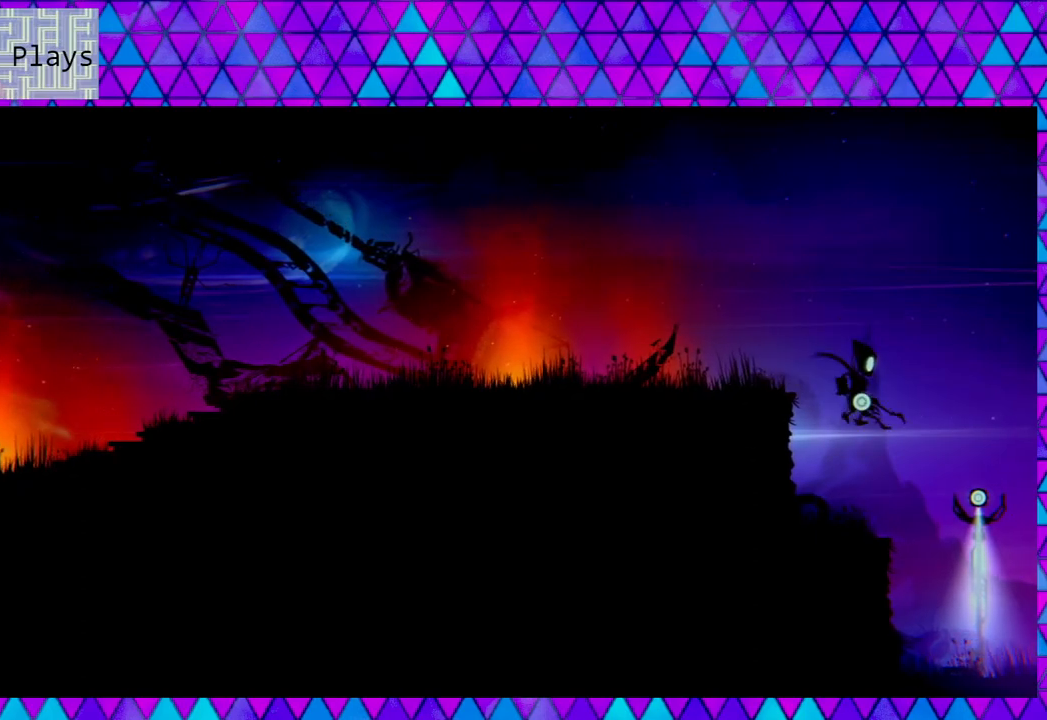
{"buttons": ["DPAD_RIGHT"], "left_stick": "center", "right_stick": "center", "events": []}
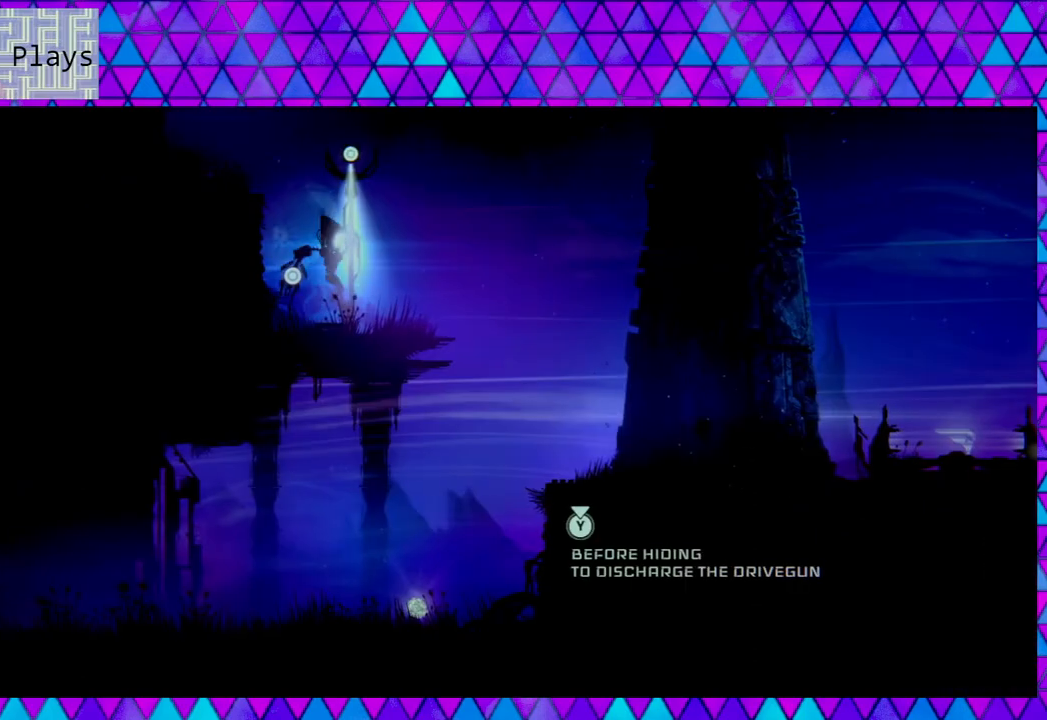
{"buttons": [], "left_stick": "center", "right_stick": "center", "events": [[150, "DPAD_RIGHT", "up"]]}
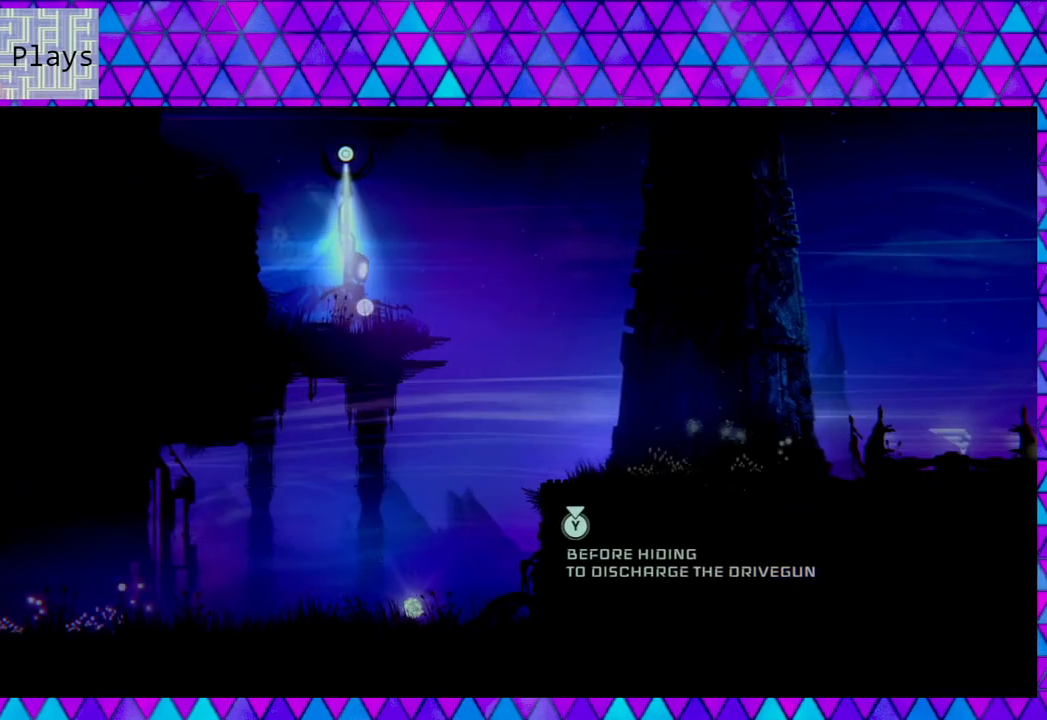
{"buttons": [], "left_stick": "center", "right_stick": "center", "events": [[200, "DPAD_RIGHT", "down"], [433, "DPAD_RIGHT", "up"]]}
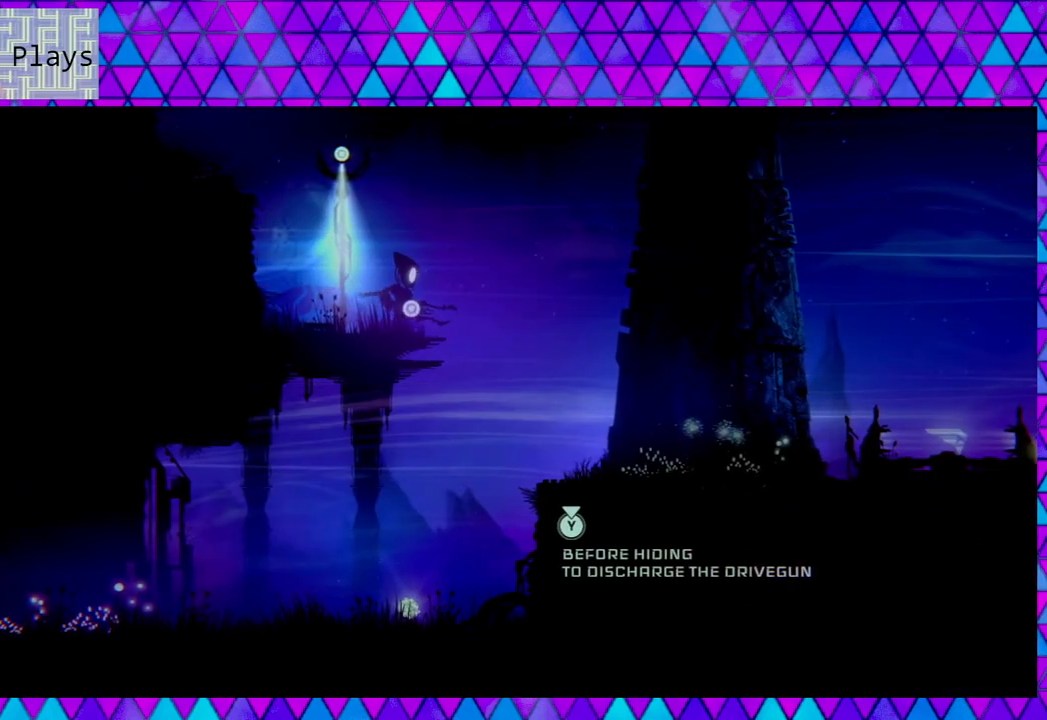
{"buttons": [], "left_stick": "center", "right_stick": "center", "events": []}
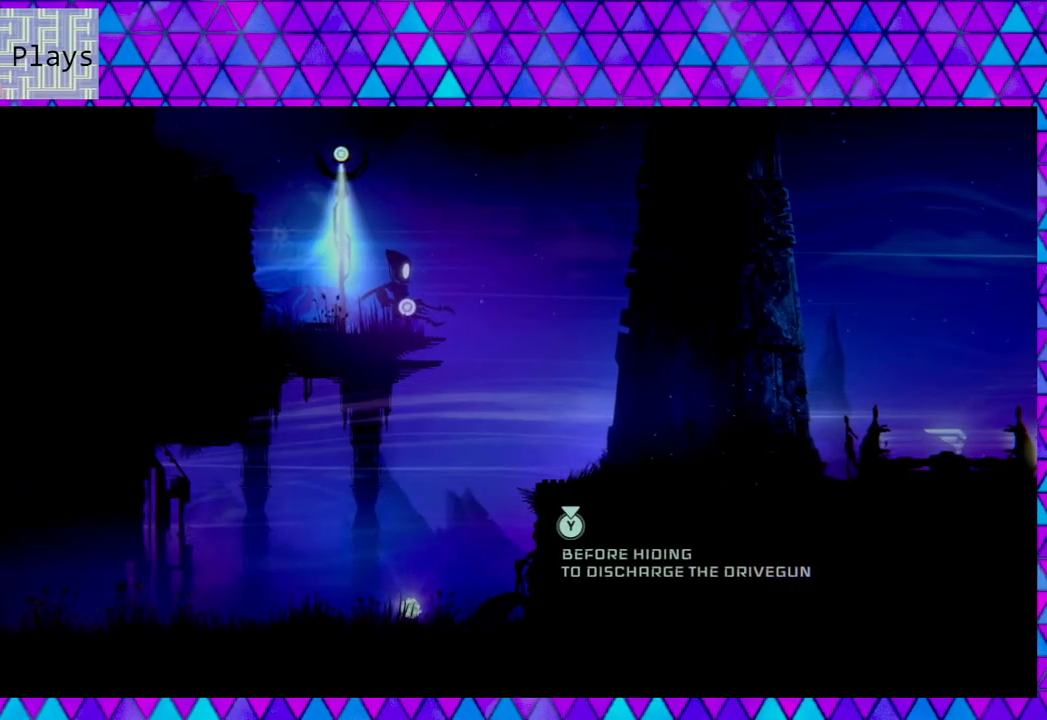
{"buttons": [], "left_stick": "center", "right_stick": "center", "events": []}
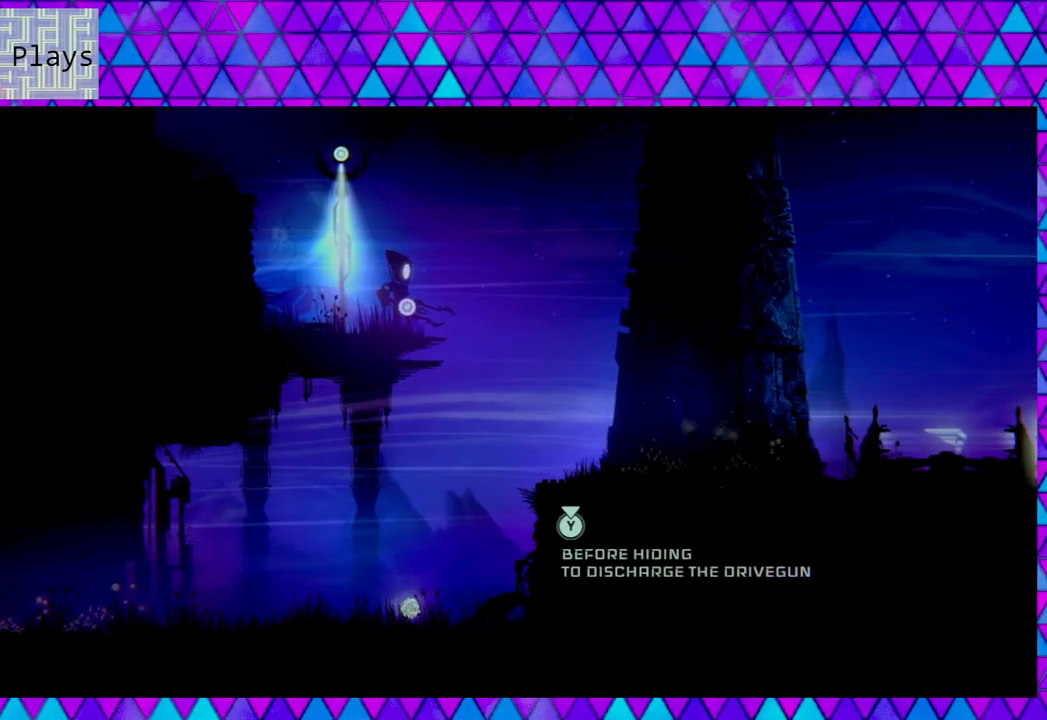
{"buttons": [], "left_stick": "center", "right_stick": "down-right", "events": [[150, "right_stick", "down-right"]]}
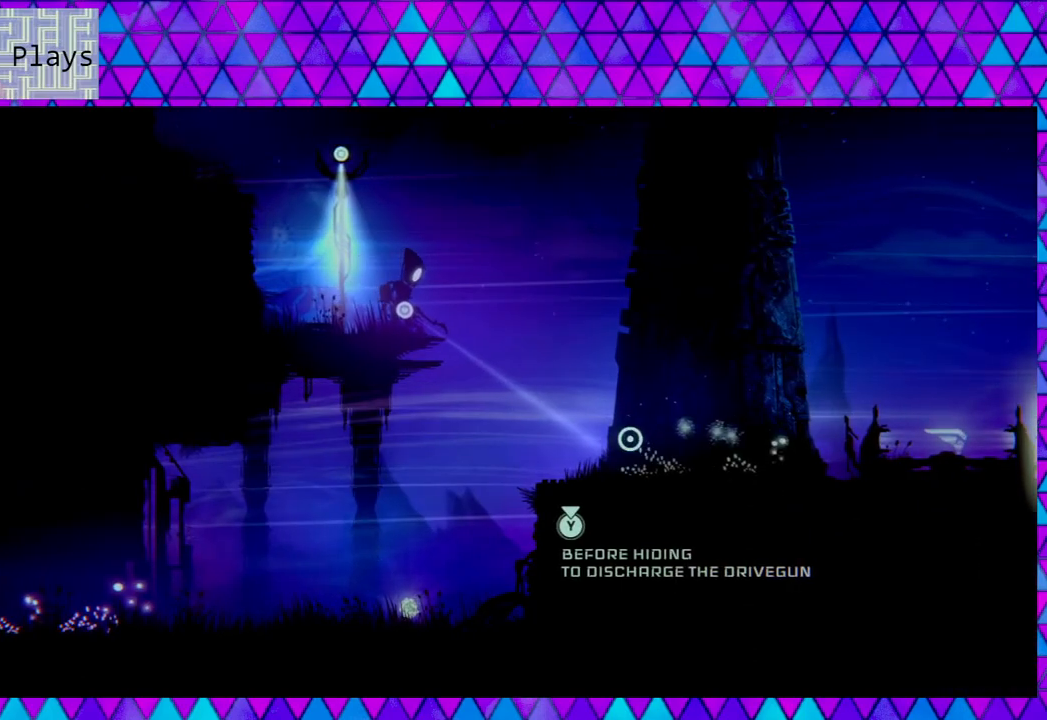
{"buttons": [], "left_stick": "center", "right_stick": "right", "events": [[50, "right_stick", "right"]]}
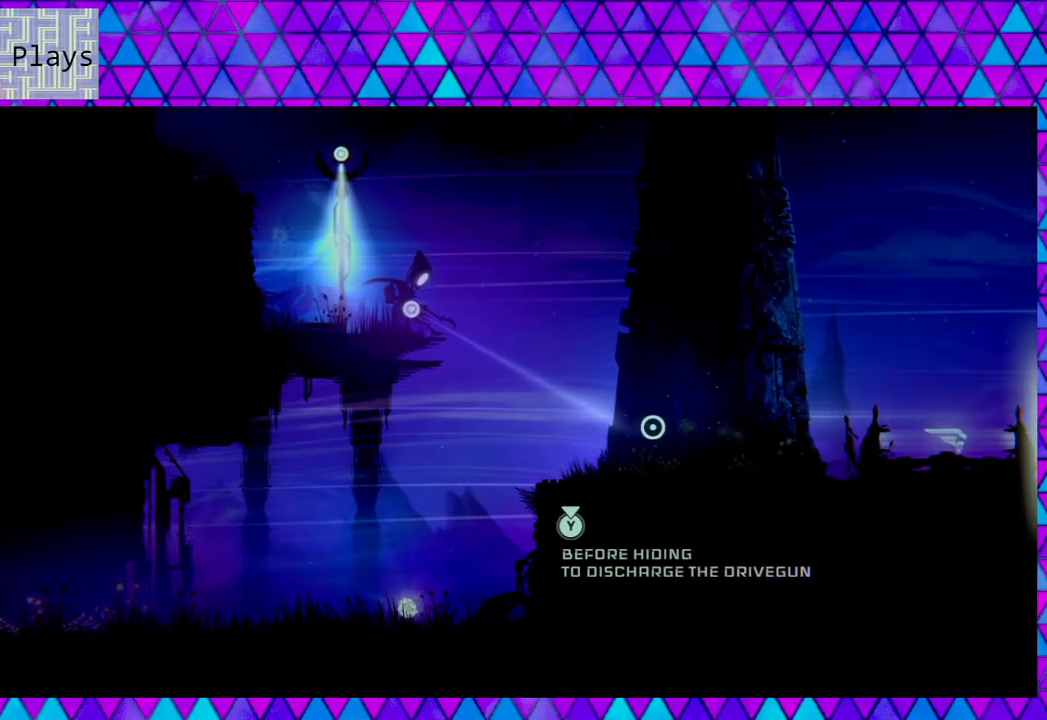
{"buttons": [], "left_stick": "center", "right_stick": "right", "events": []}